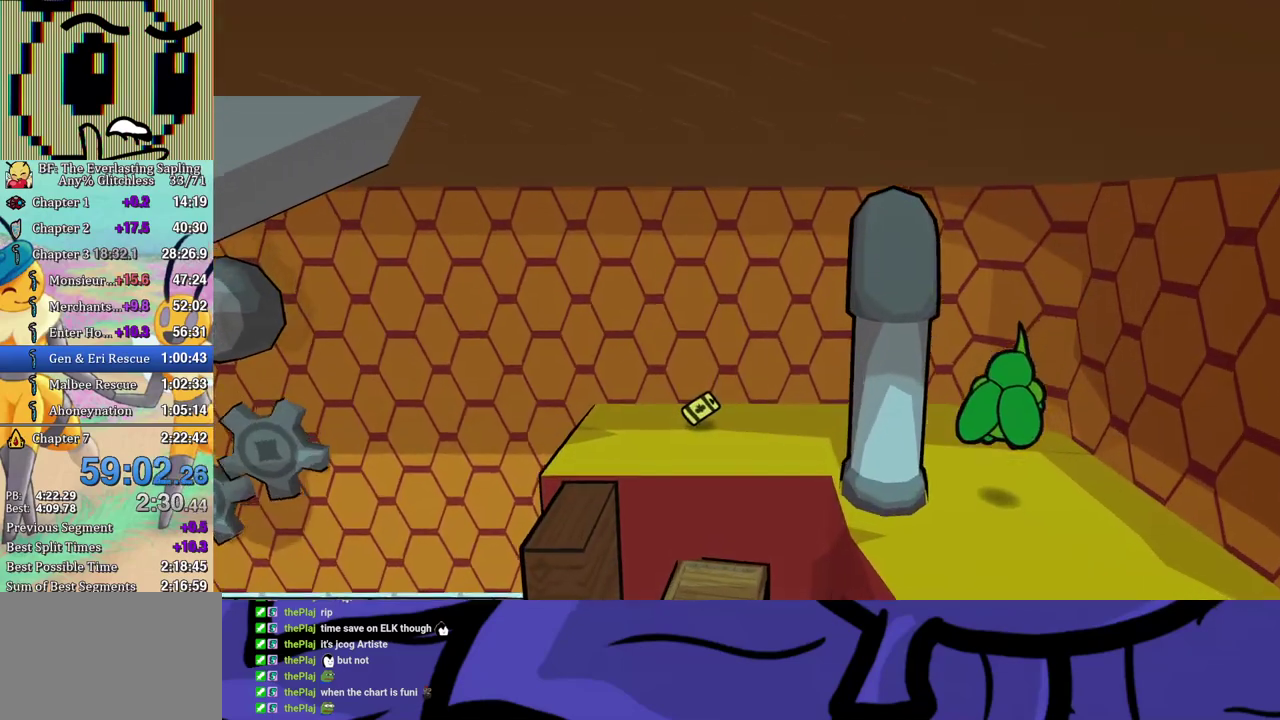
Gameplay with a controller (Xbox layout); each line is a JSON object with the inputs held at the frame after it. "events" lists button and stick changes between this image and that frame as [ms after this image, input, new state], when the widget could be followed in between. Not read: L1 L2 L3 R1 R2 R3.
{"buttons": [], "left_stick": "up-left", "events": [[150, "left_stick", "up-left"]]}
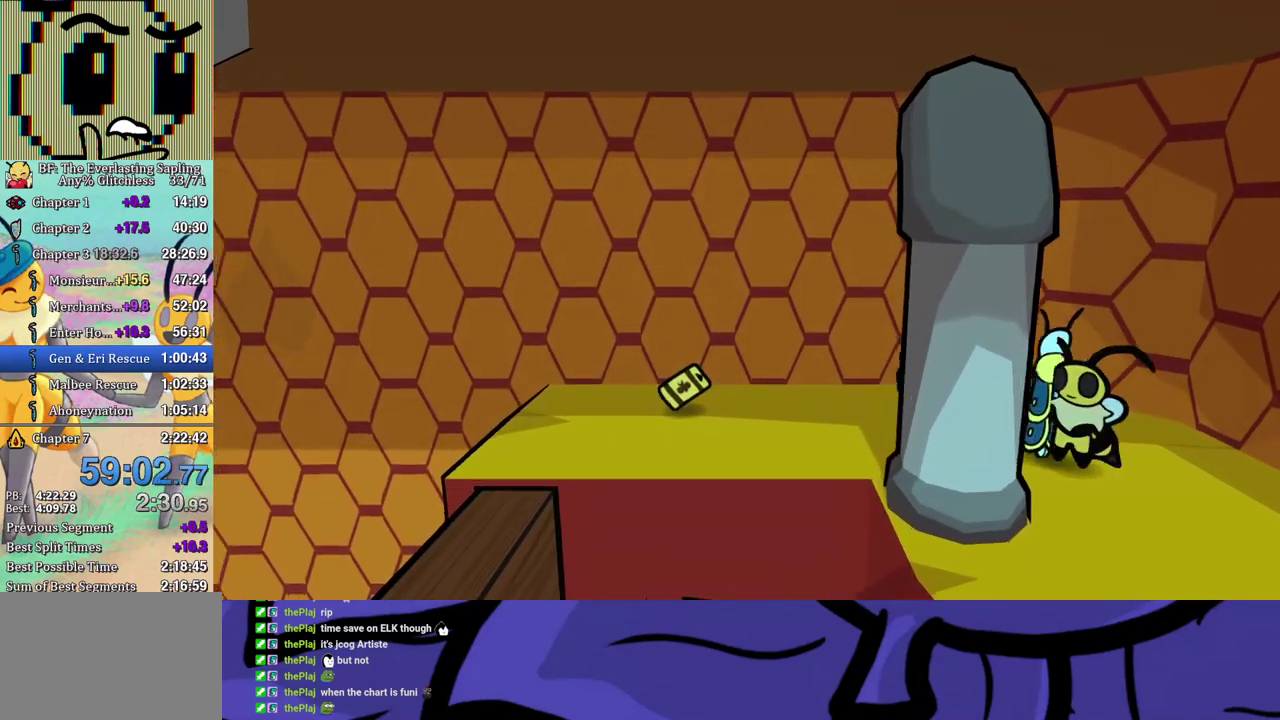
{"buttons": [], "left_stick": "left", "events": [[117, "left_stick", "left"]]}
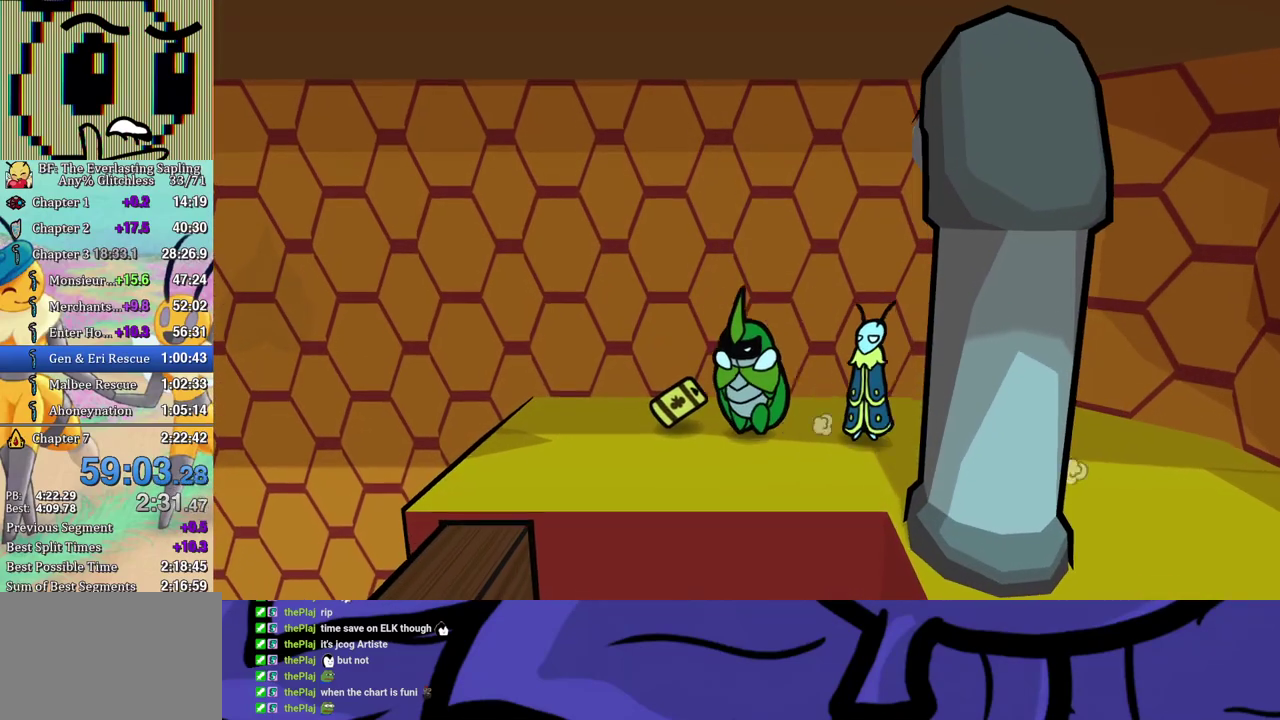
{"buttons": [], "left_stick": "down-left", "events": [[150, "left_stick", "center"], [283, "left_stick", "left"], [333, "left_stick", "down-left"]]}
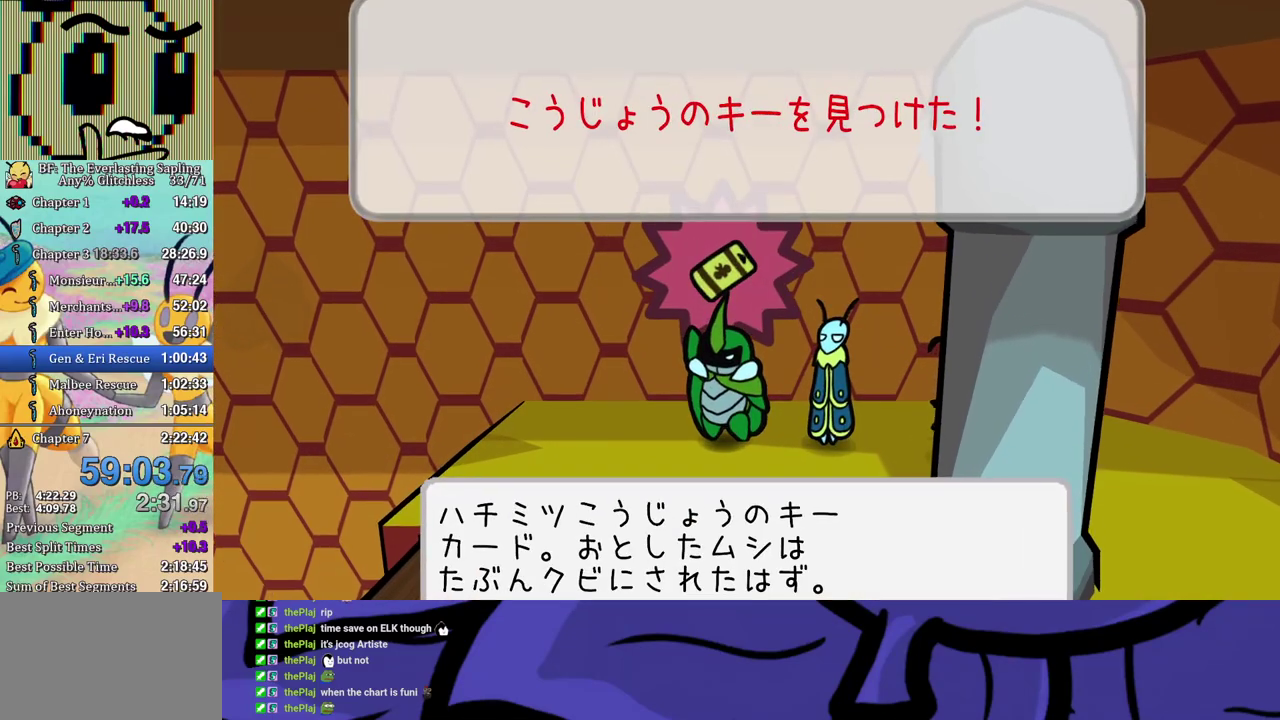
{"buttons": [], "left_stick": "left", "events": [[83, "A", "down"], [133, "A", "up"], [200, "left_stick", "left"], [417, "A", "down"], [467, "A", "up"]]}
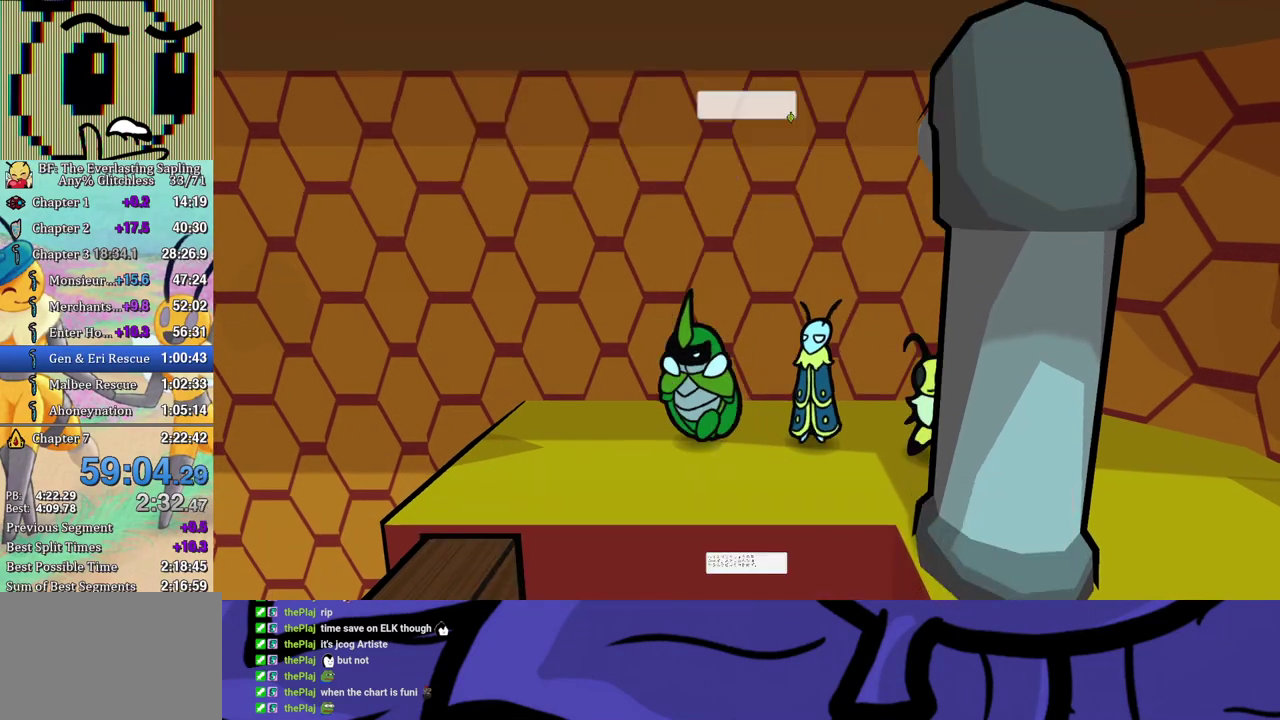
{"buttons": [], "left_stick": "left", "events": [[417, "B", "down"], [467, "B", "up"]]}
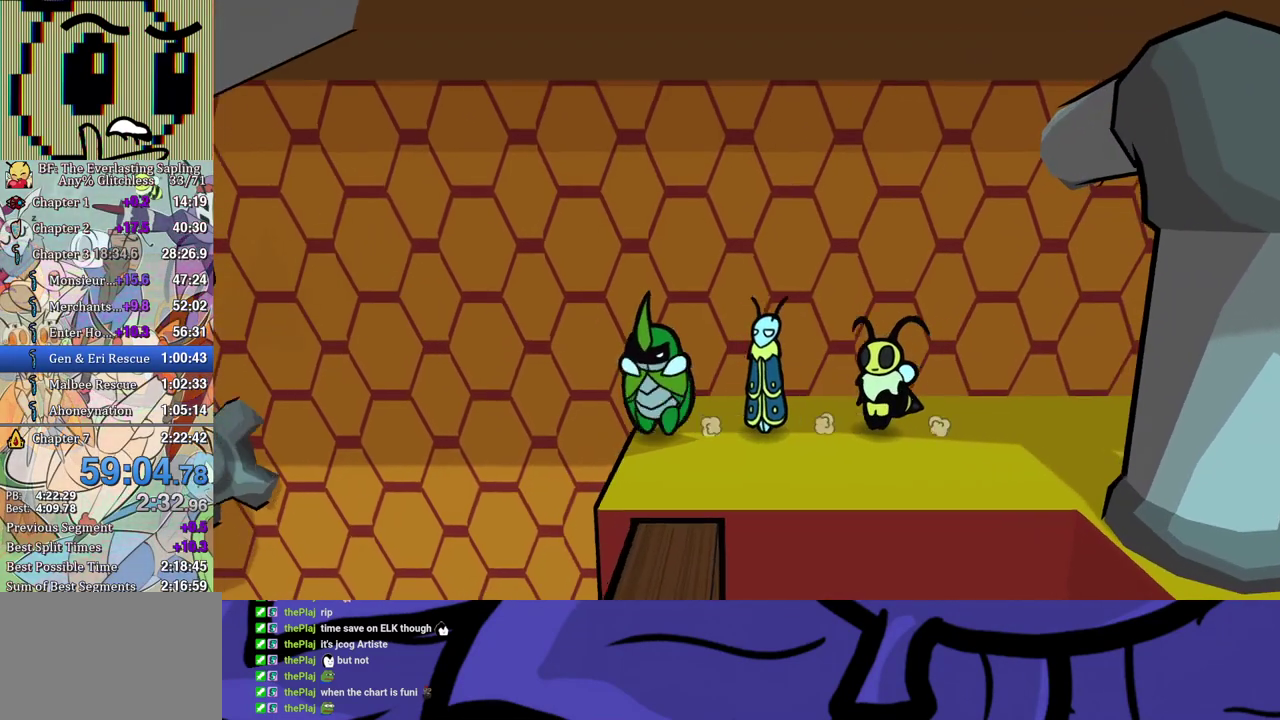
{"buttons": [], "left_stick": "left", "events": [[17, "B", "down"], [167, "B", "up"]]}
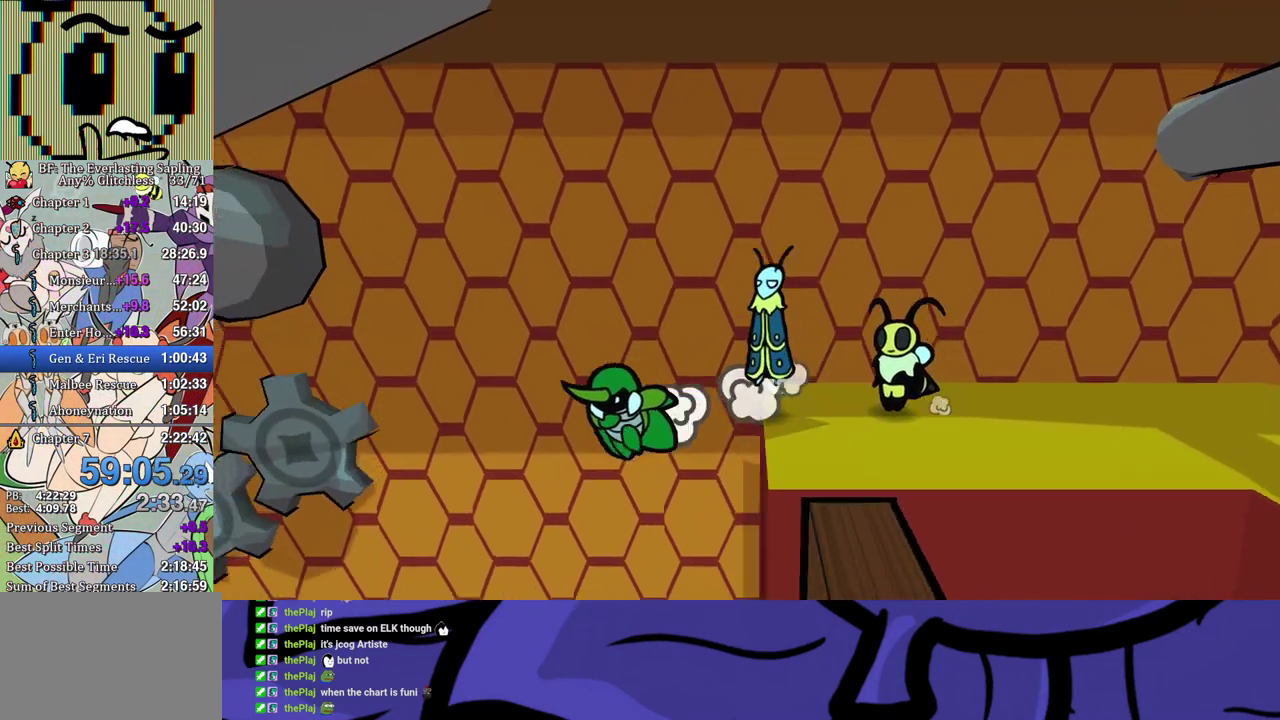
{"buttons": [], "left_stick": "left", "events": []}
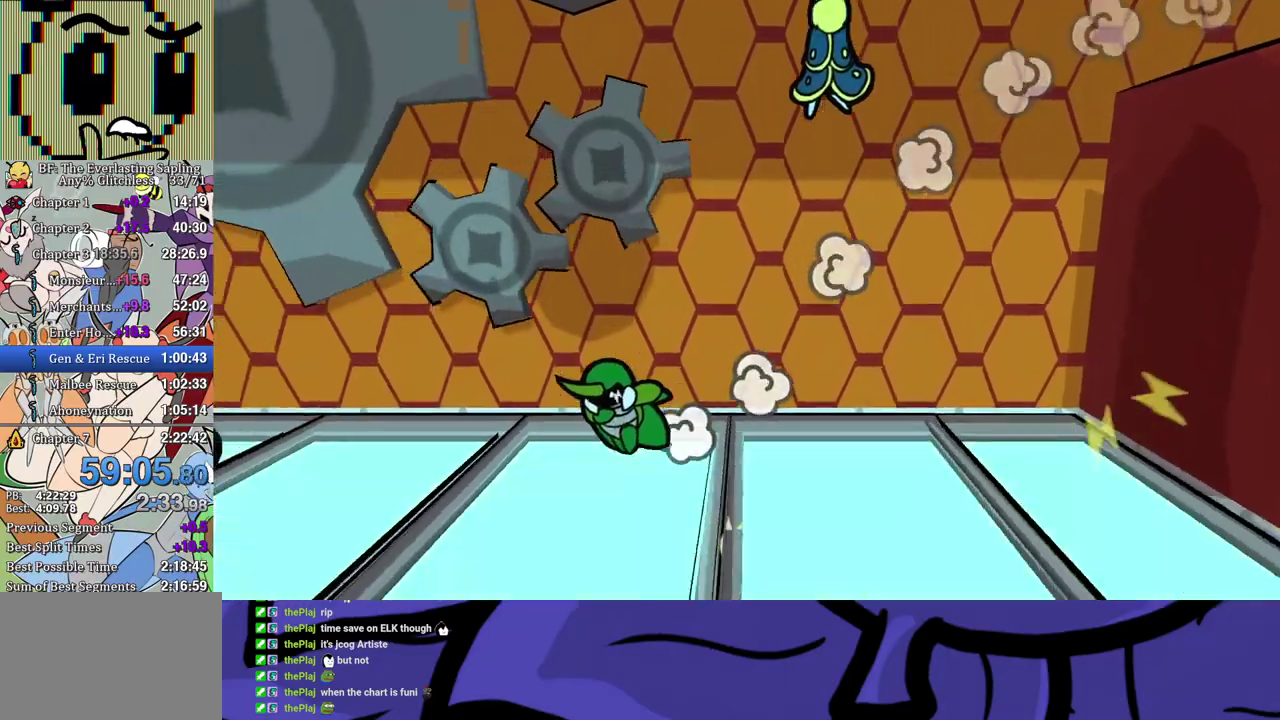
{"buttons": [], "left_stick": "down-left", "events": [[500, "left_stick", "down-left"]]}
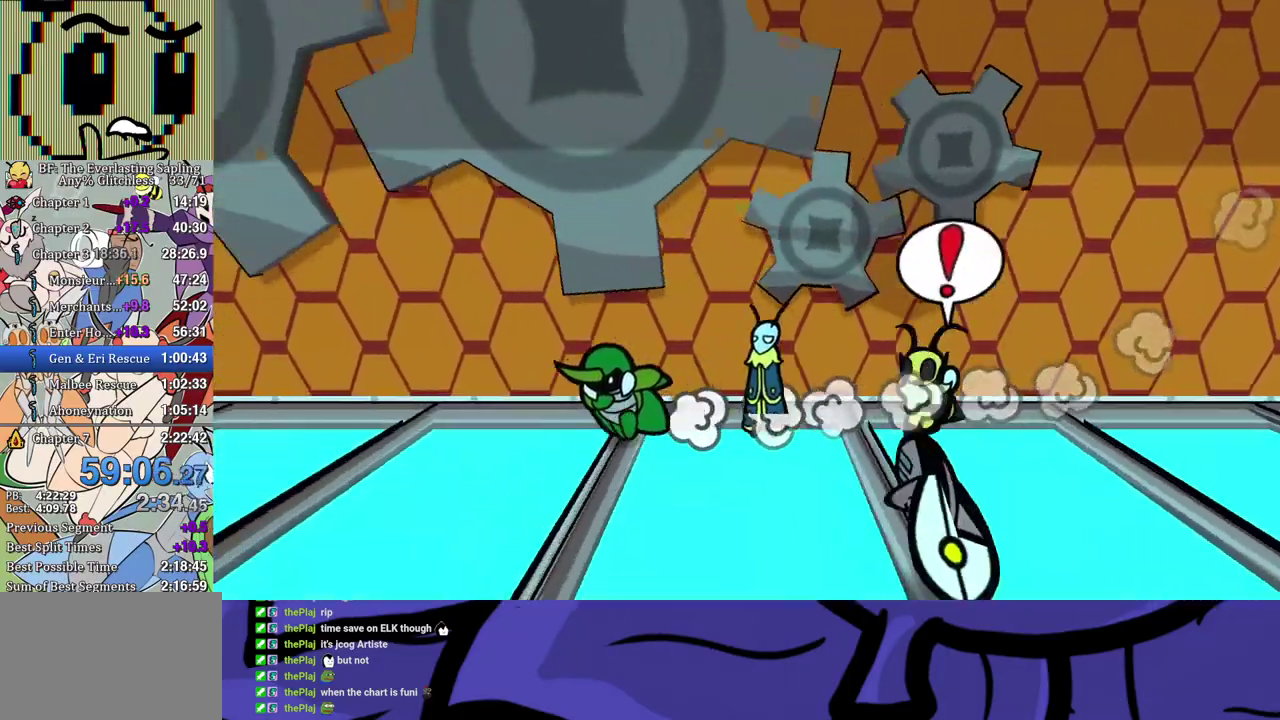
{"buttons": [], "left_stick": "left", "events": [[133, "left_stick", "left"]]}
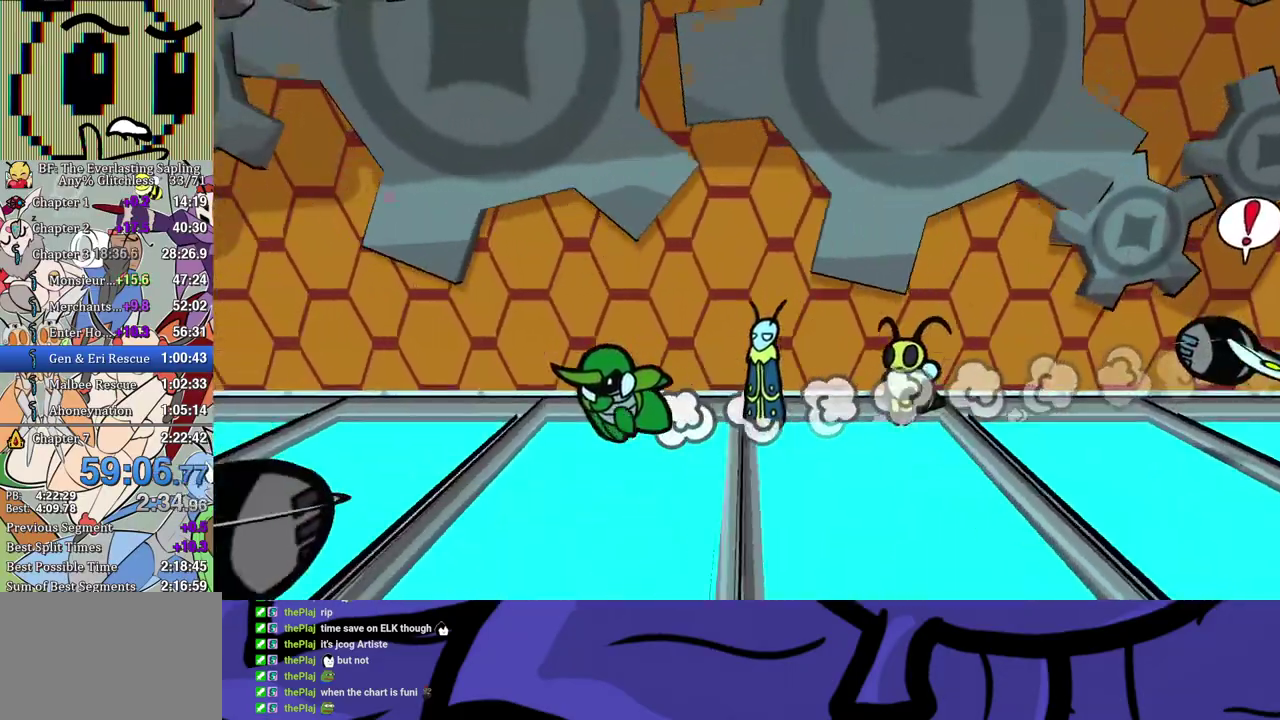
{"buttons": [], "left_stick": "down-left", "events": [[17, "left_stick", "down-left"]]}
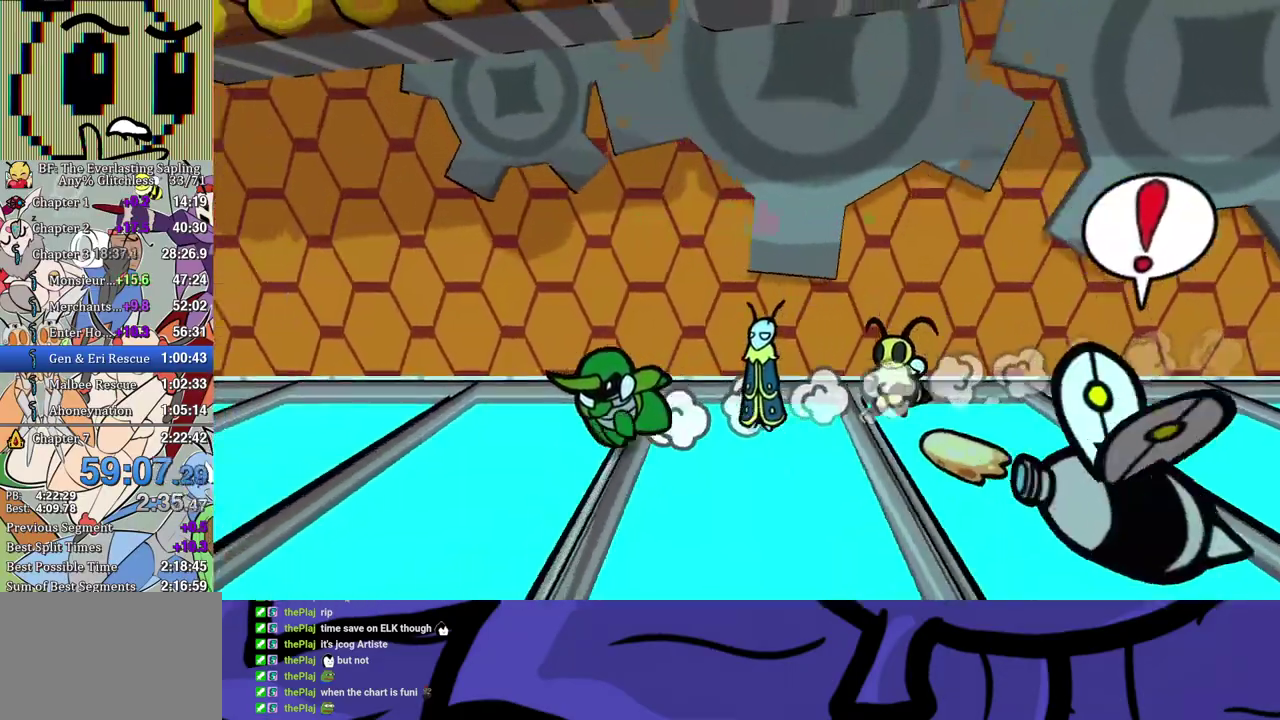
{"buttons": [], "left_stick": "down-left", "events": []}
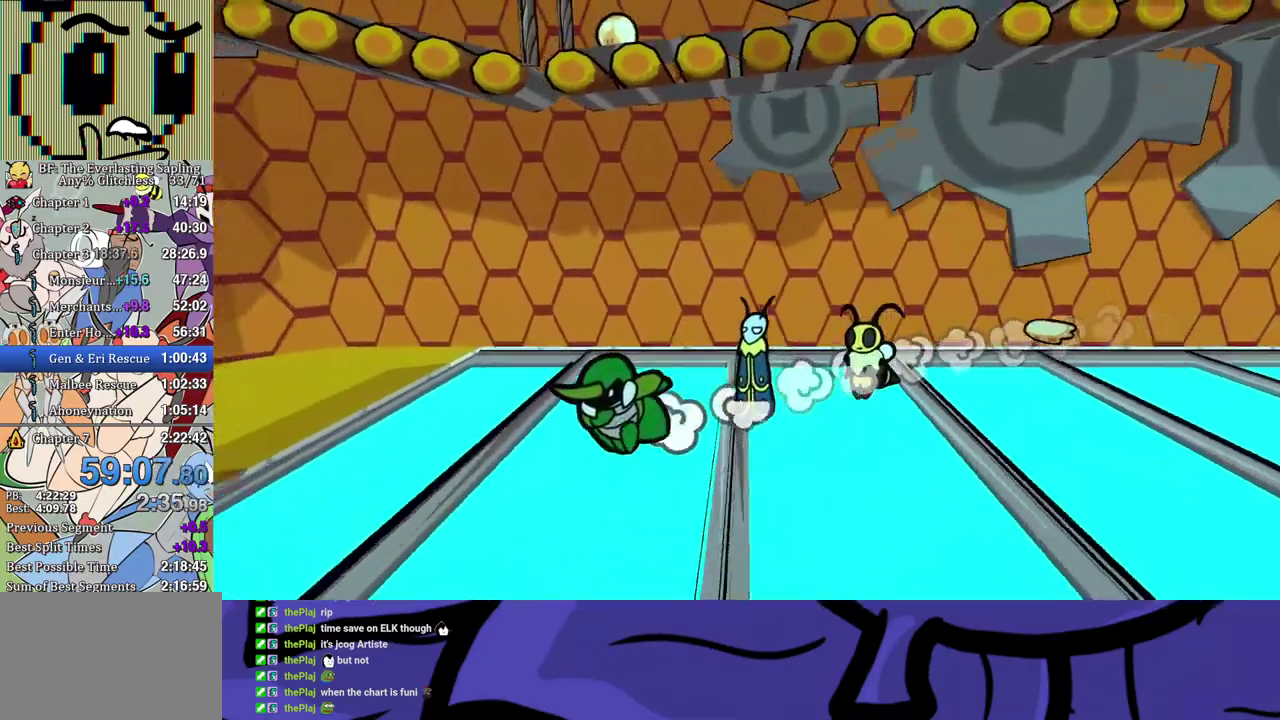
{"buttons": ["A"], "left_stick": "down-left", "events": [[367, "A", "down"], [433, "A", "up"], [483, "A", "down"]]}
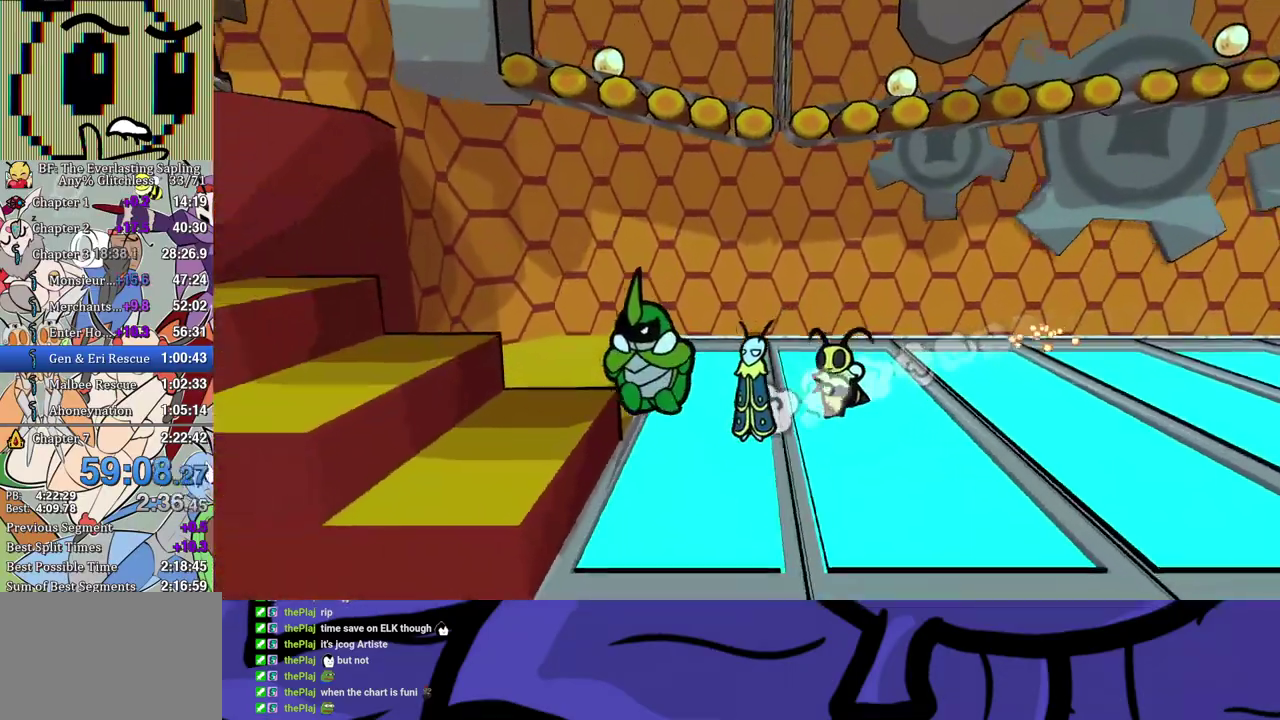
{"buttons": ["A"], "left_stick": "left", "events": [[33, "A", "up"], [100, "A", "down"], [150, "A", "up"], [167, "left_stick", "left"], [217, "A", "down"], [283, "A", "up"], [350, "A", "down"], [400, "A", "up"], [467, "A", "down"]]}
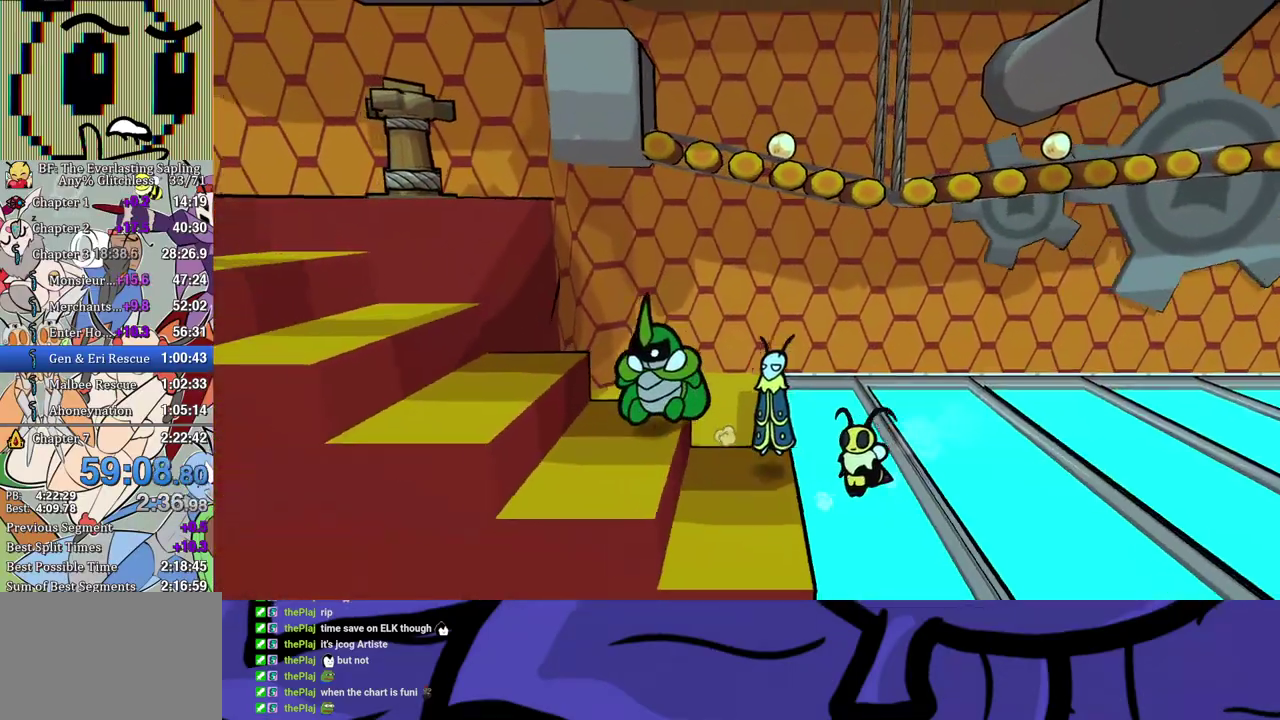
{"buttons": ["A"], "left_stick": "left", "events": [[33, "A", "up"], [83, "A", "down"], [150, "A", "up"], [217, "A", "down"], [267, "A", "up"], [350, "A", "down"], [400, "A", "up"], [467, "A", "down"]]}
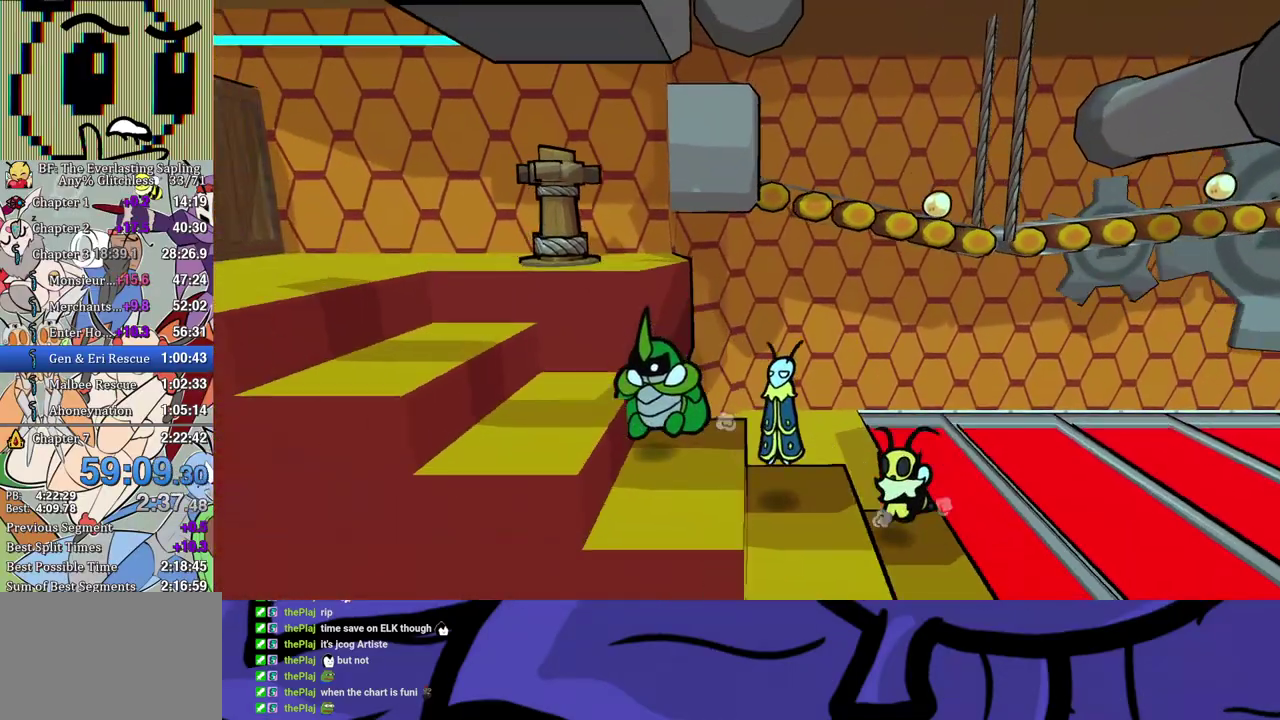
{"buttons": ["A"], "left_stick": "left", "events": [[17, "A", "up"], [83, "A", "down"], [167, "A", "up"], [233, "A", "down"], [283, "A", "up"], [500, "A", "down"]]}
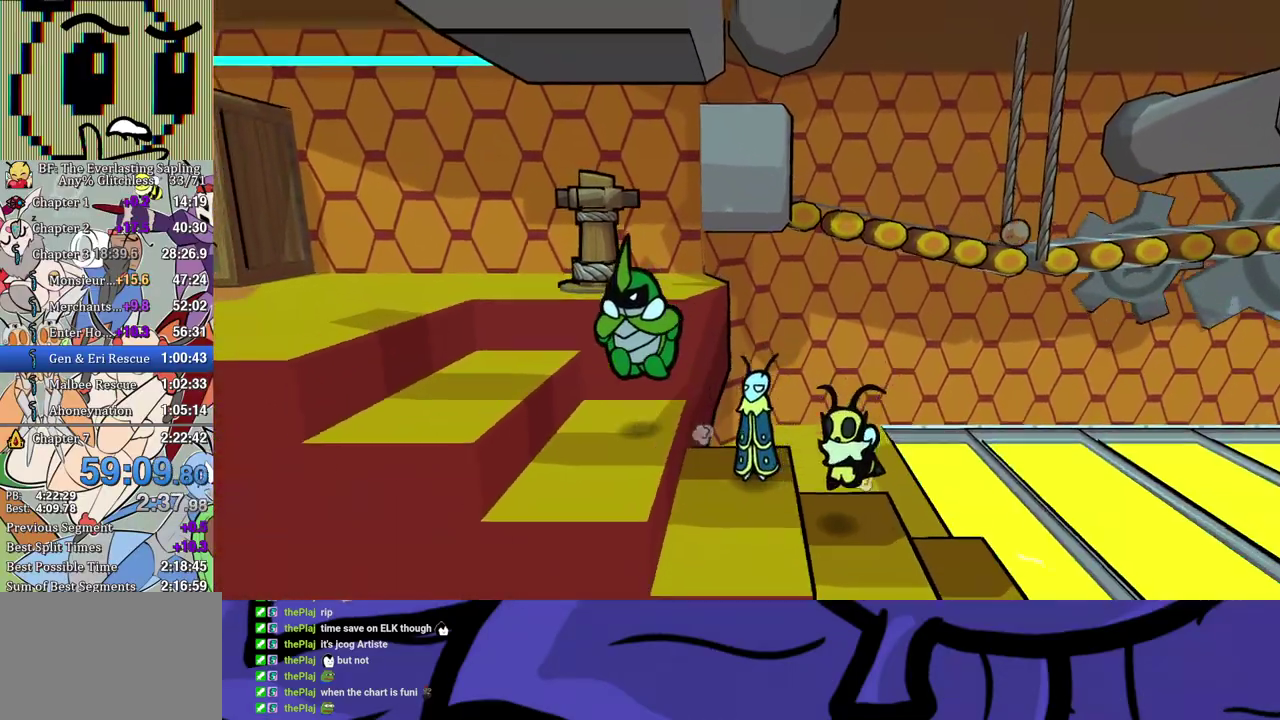
{"buttons": [], "left_stick": "left", "events": [[50, "A", "up"], [117, "A", "down"], [183, "A", "up"], [250, "A", "down"], [300, "A", "up"], [367, "A", "down"], [417, "A", "up"]]}
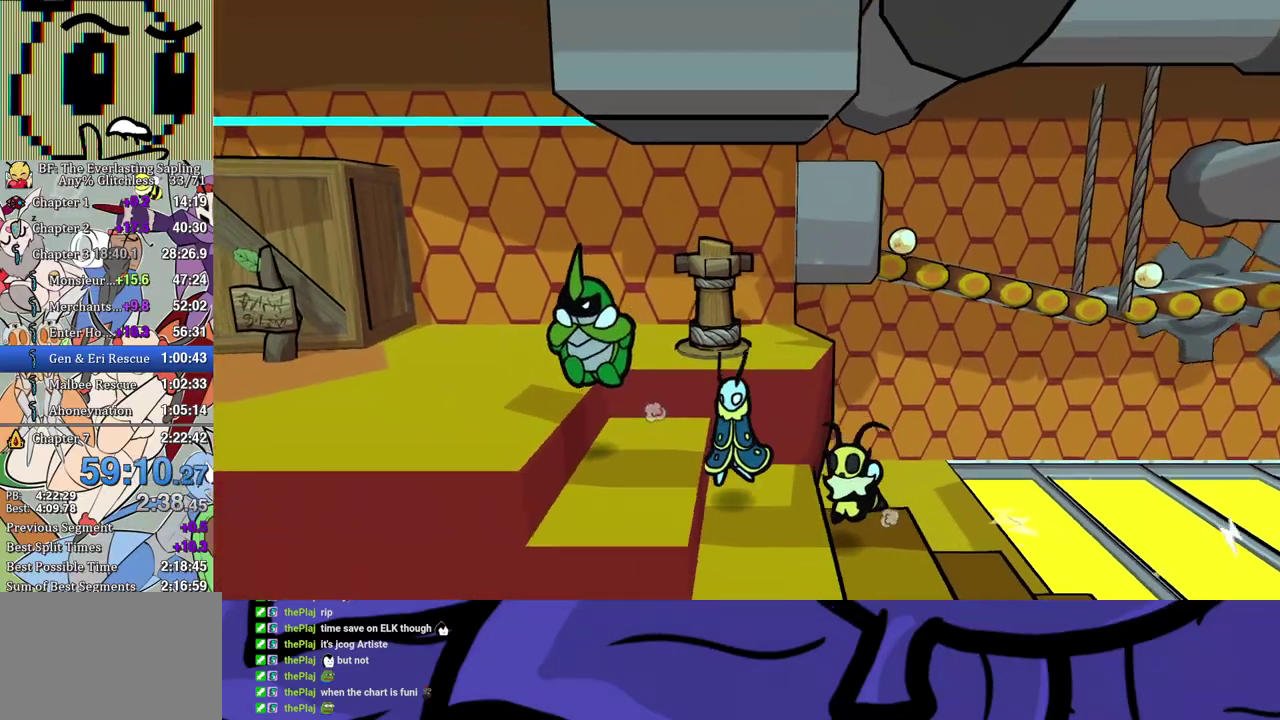
{"buttons": [], "left_stick": "down-left", "events": [[100, "left_stick", "down-left"], [133, "B", "down"], [200, "B", "up"], [250, "B", "down"], [317, "B", "up"], [367, "B", "down"], [433, "B", "up"]]}
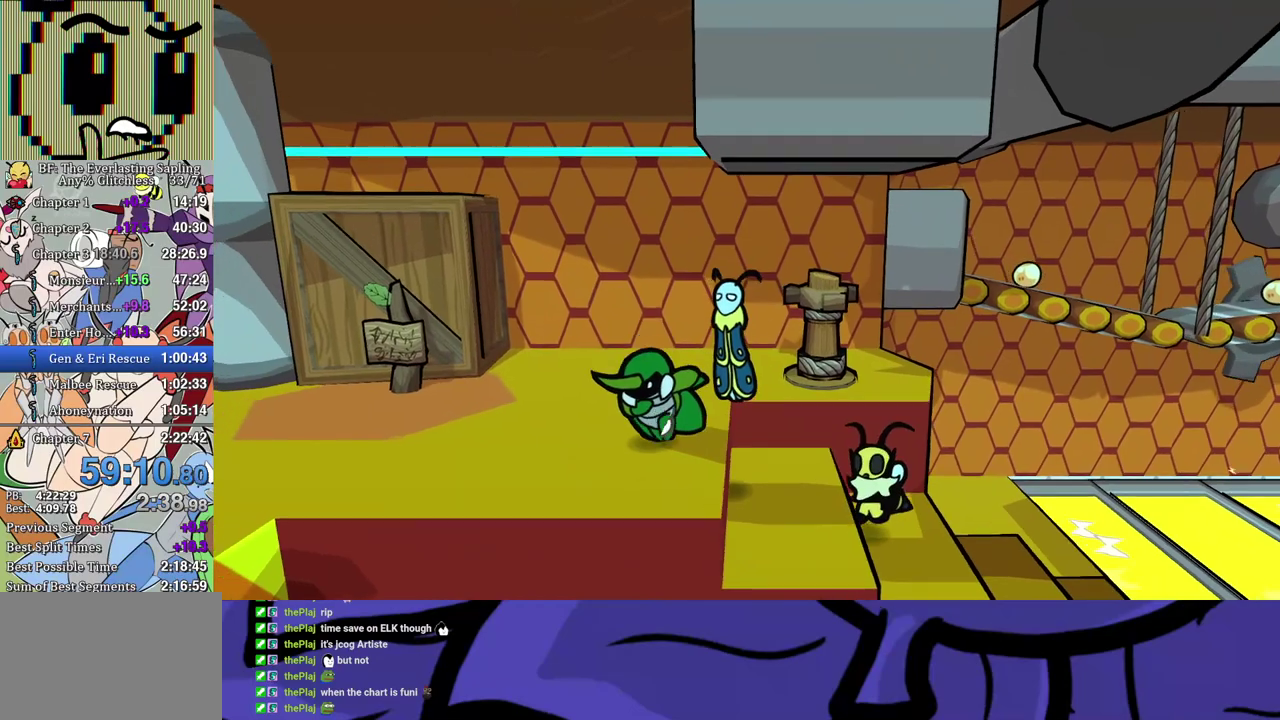
{"buttons": [], "left_stick": "down-left", "events": []}
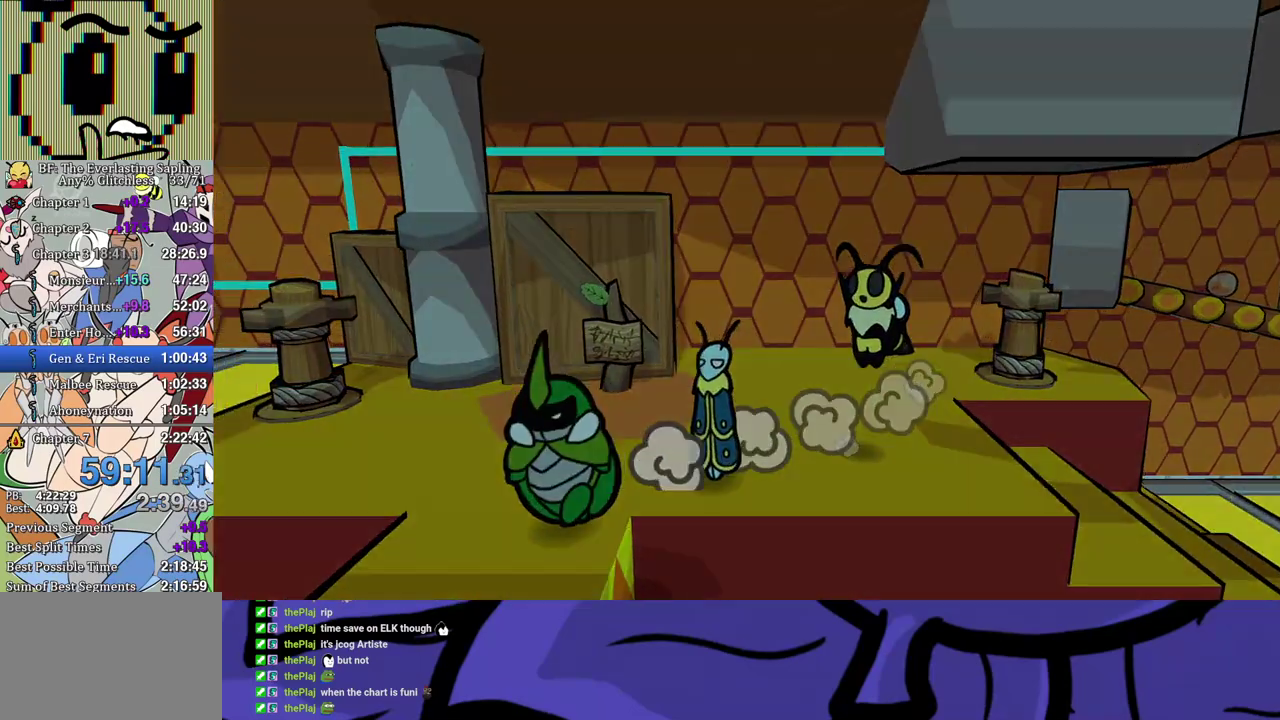
{"buttons": [], "left_stick": "center", "events": [[217, "left_stick", "center"]]}
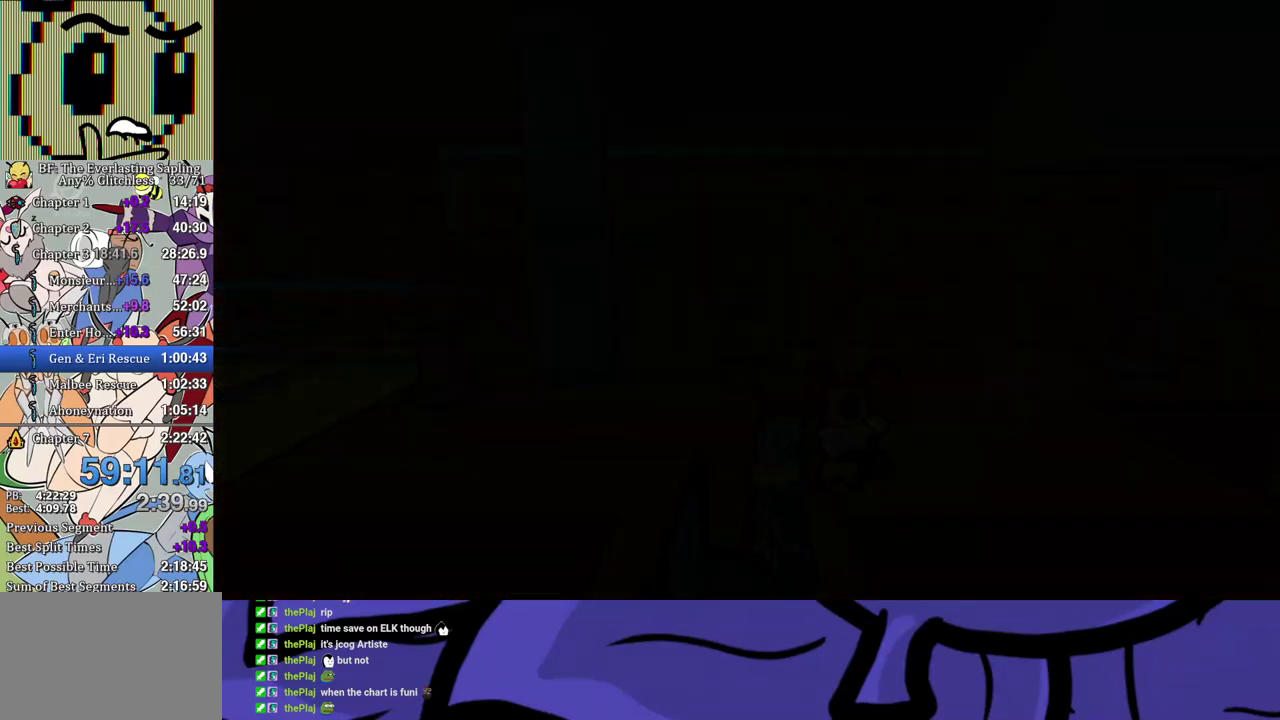
{"buttons": [], "left_stick": "center", "events": []}
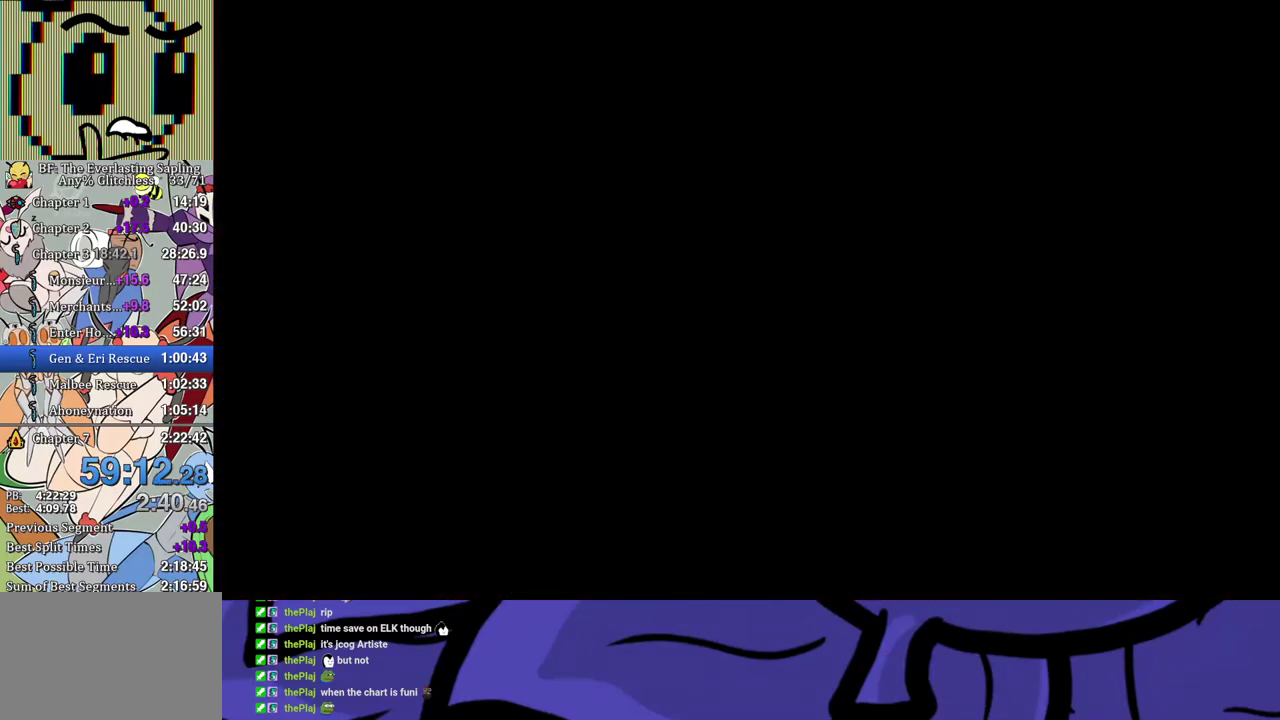
{"buttons": ["B"], "left_stick": "down-left", "events": [[133, "left_stick", "down-left"], [467, "B", "down"]]}
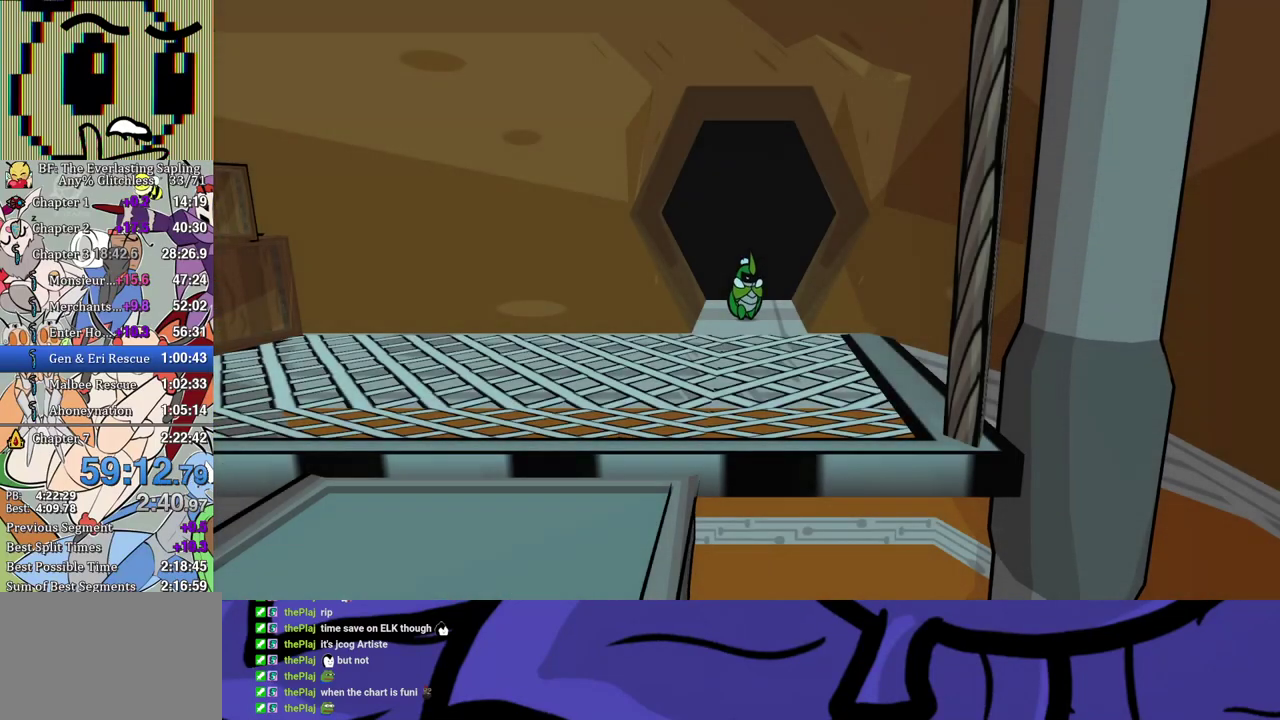
{"buttons": [], "left_stick": "down-left", "events": [[17, "B", "up"], [217, "B", "down"], [267, "B", "up"], [333, "B", "down"], [383, "B", "up"], [450, "B", "down"], [500, "B", "up"]]}
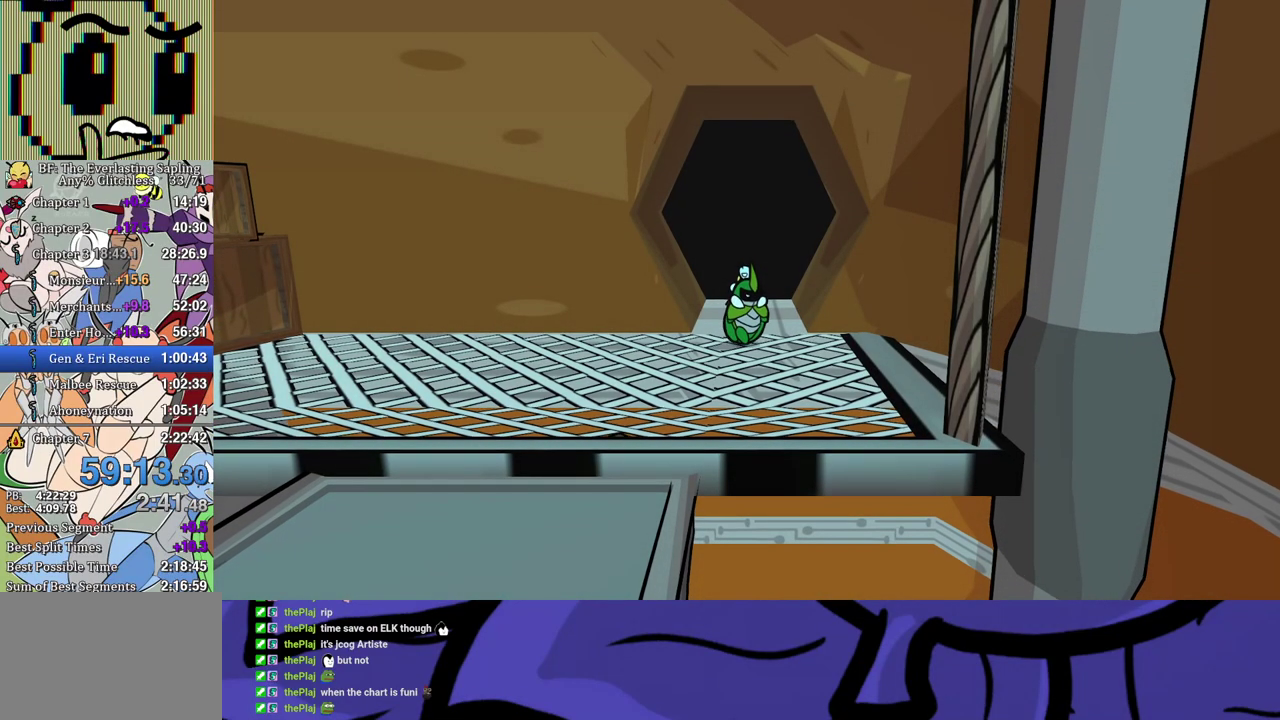
{"buttons": [], "left_stick": "down-left", "events": [[67, "B", "down"], [133, "B", "up"], [200, "B", "down"], [250, "B", "up"], [317, "B", "down"], [367, "B", "up"], [417, "B", "down"], [467, "B", "up"]]}
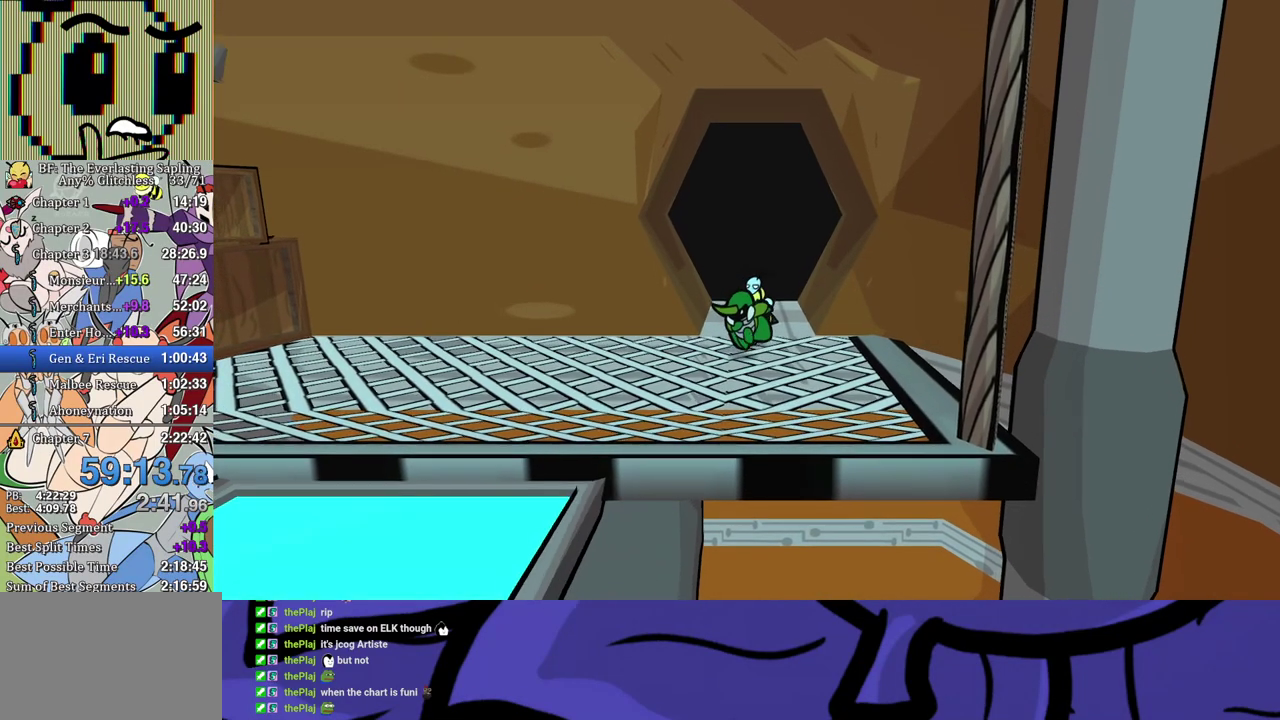
{"buttons": [], "left_stick": "down-left", "events": []}
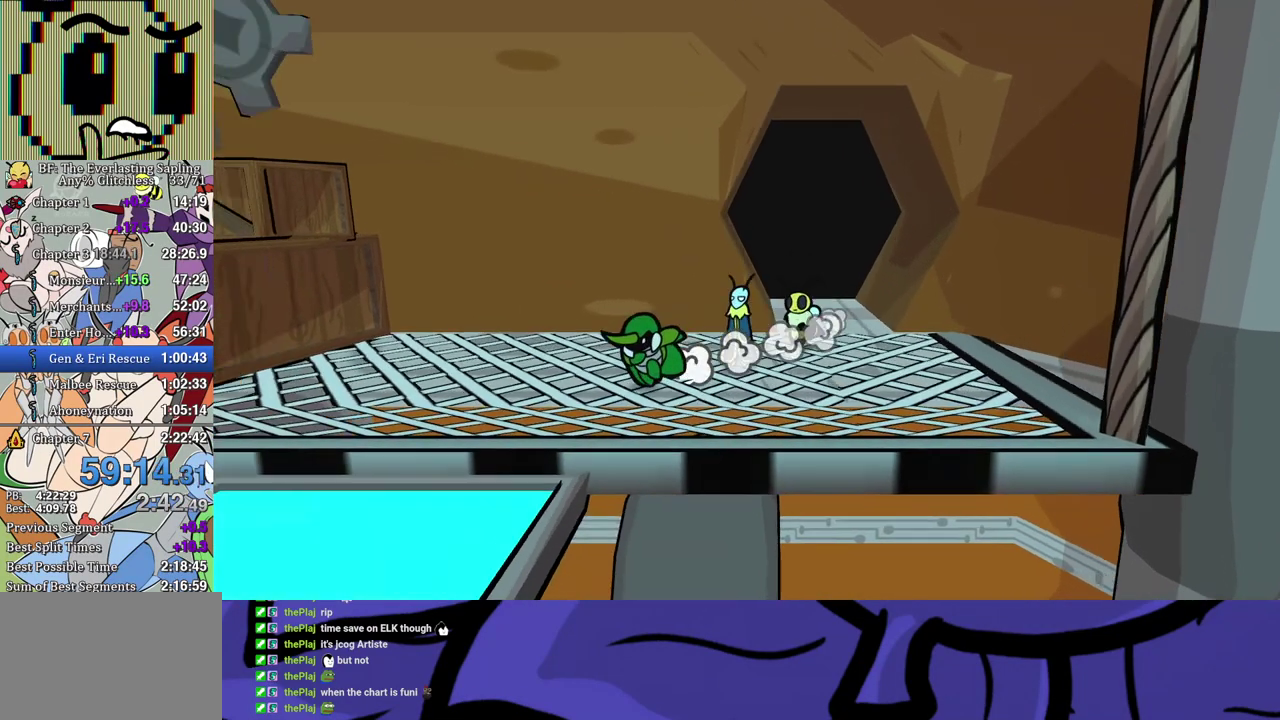
{"buttons": [], "left_stick": "down-left", "events": []}
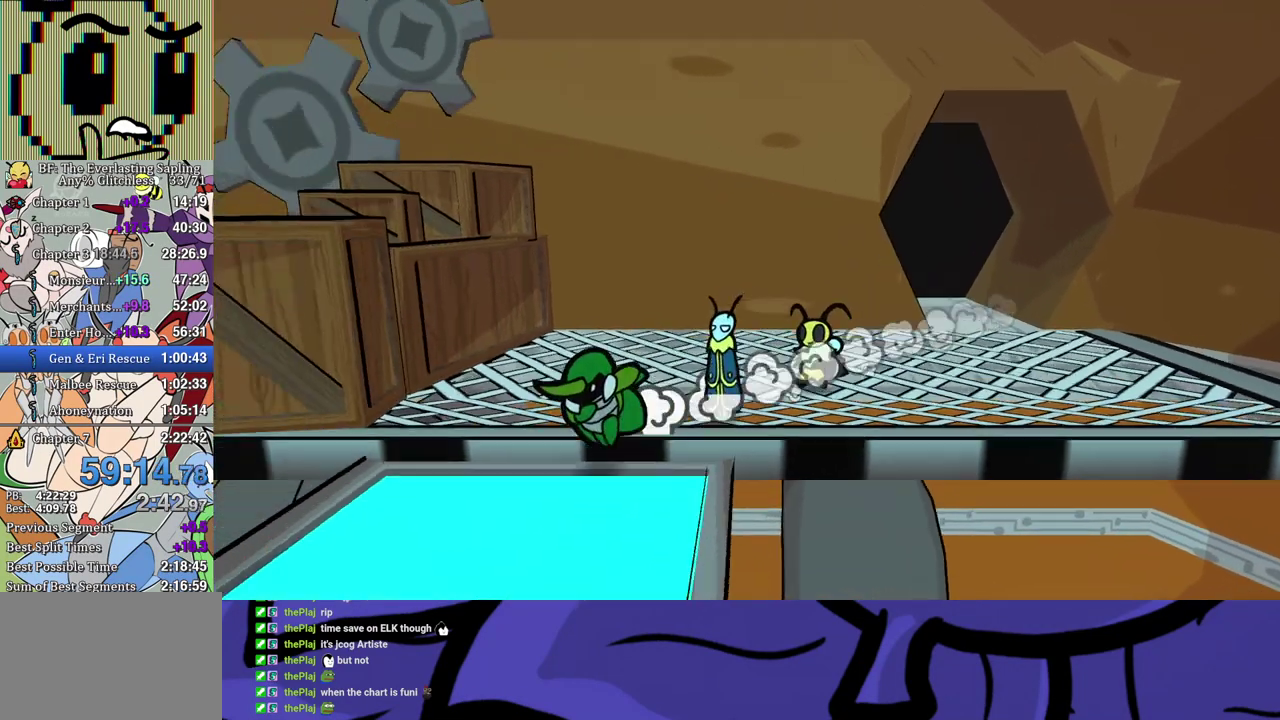
{"buttons": ["B"], "left_stick": "left", "events": [[33, "A", "down"], [117, "A", "up"], [283, "X", "down"], [367, "X", "up"], [467, "left_stick", "left"], [500, "B", "down"]]}
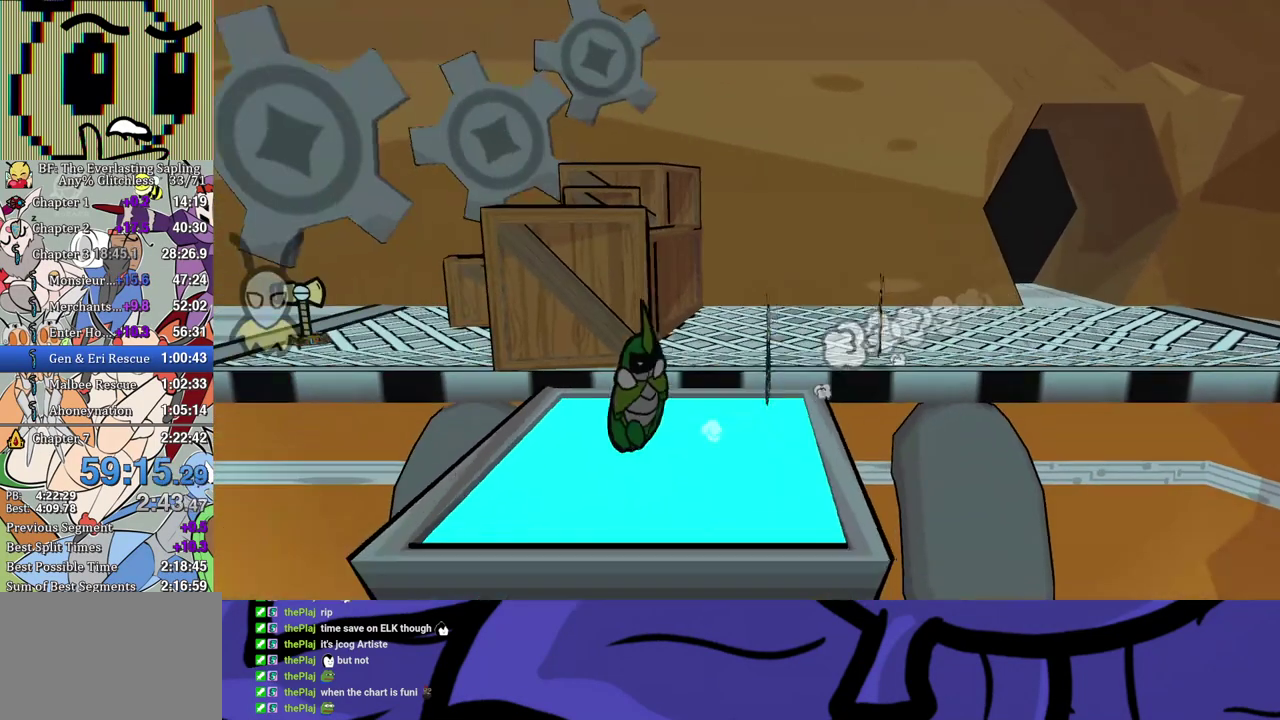
{"buttons": ["B"], "left_stick": "center", "events": [[50, "left_stick", "center"]]}
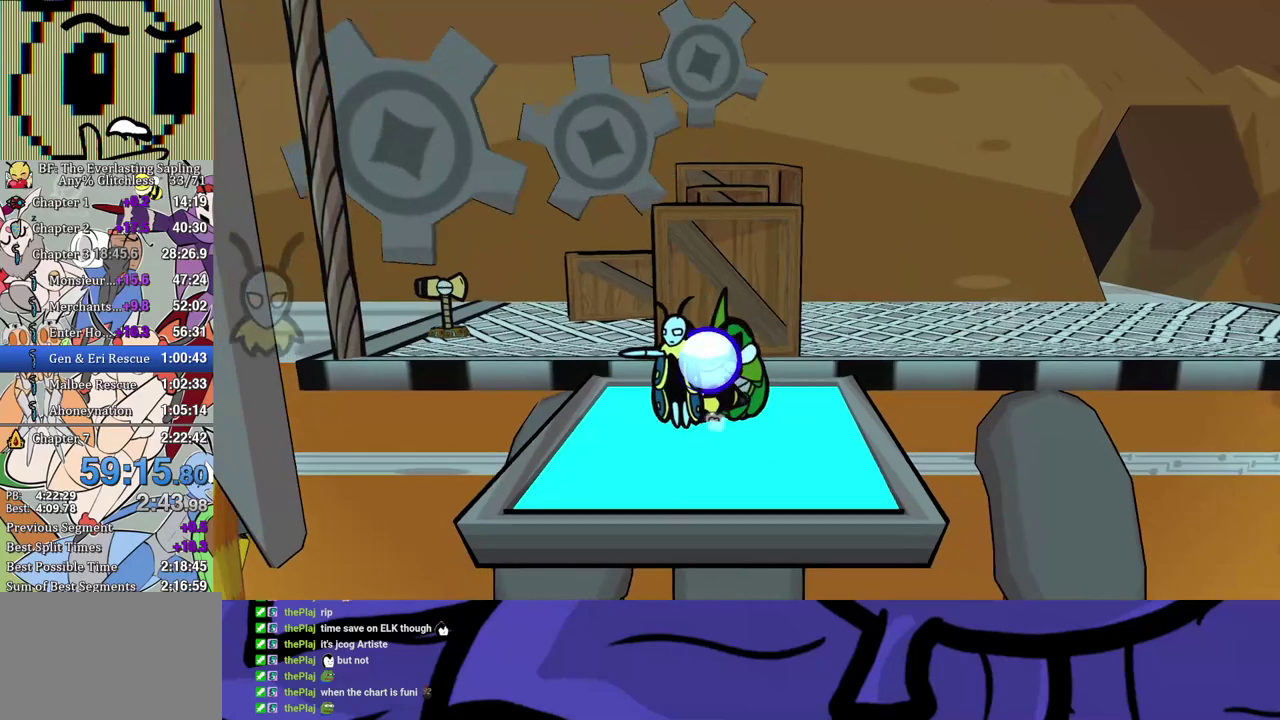
{"buttons": ["B"], "left_stick": "center", "events": []}
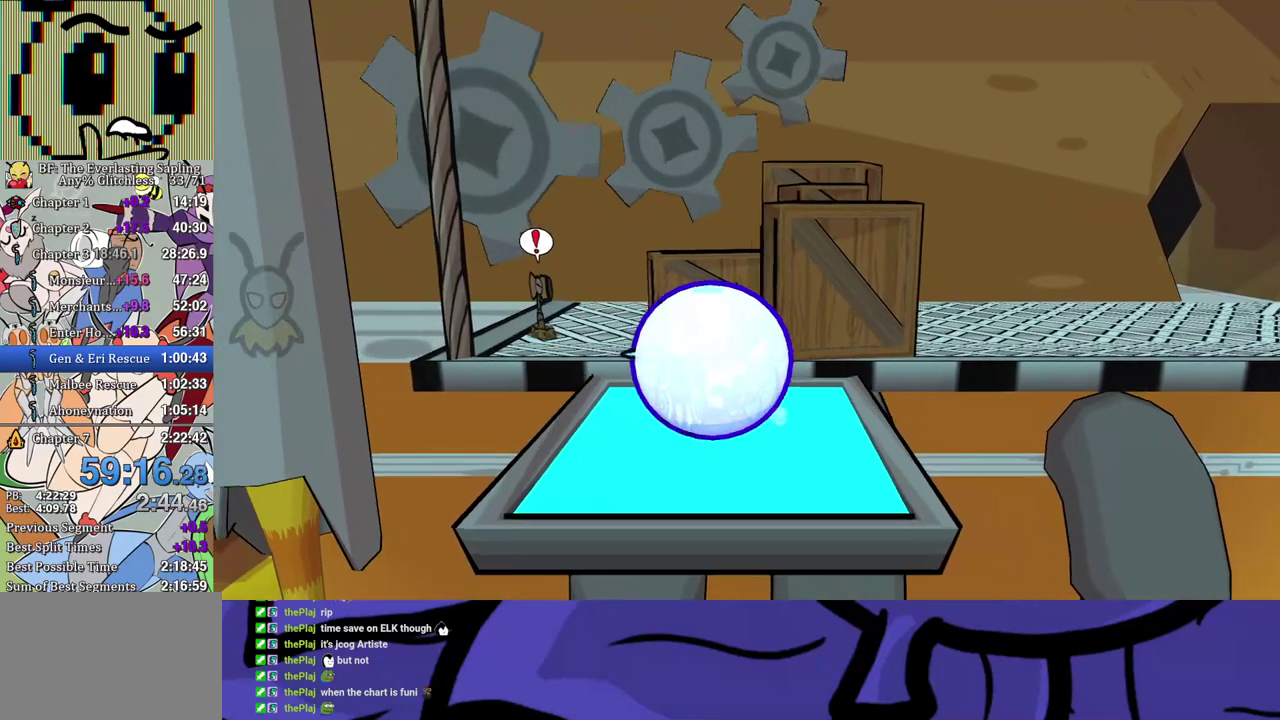
{"buttons": ["B"], "left_stick": "center", "events": []}
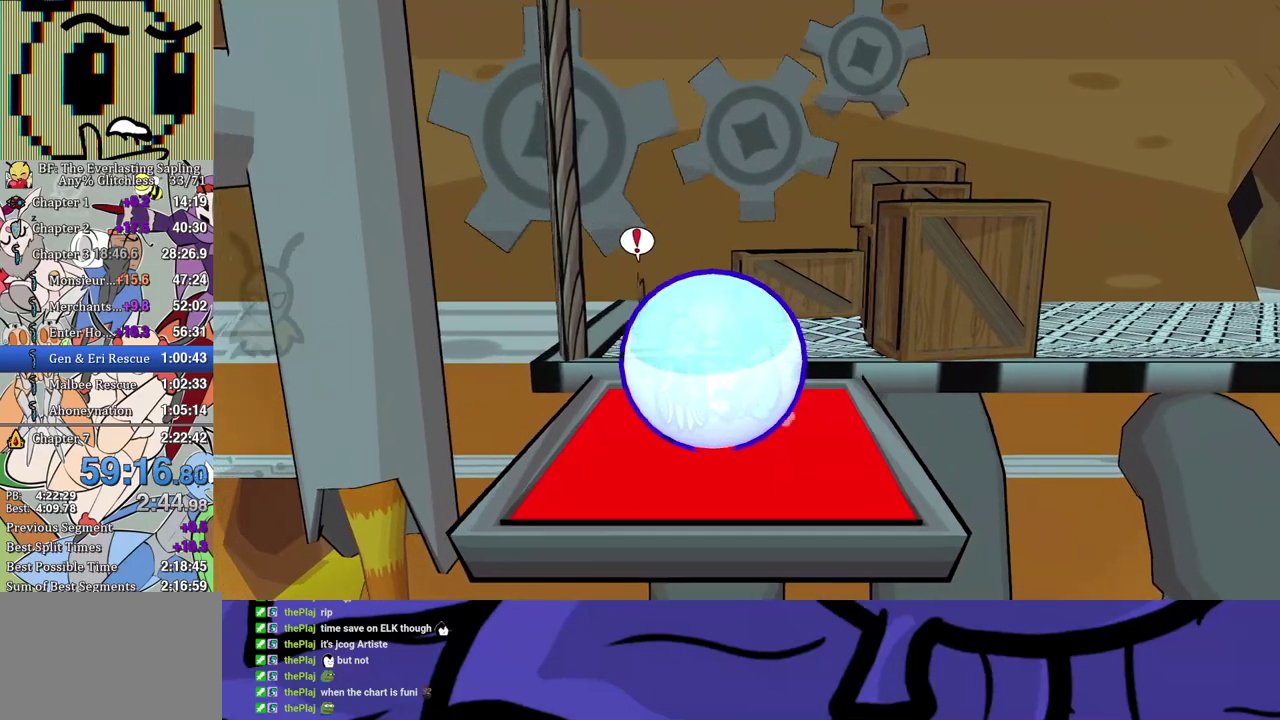
{"buttons": ["B"], "left_stick": "center", "events": []}